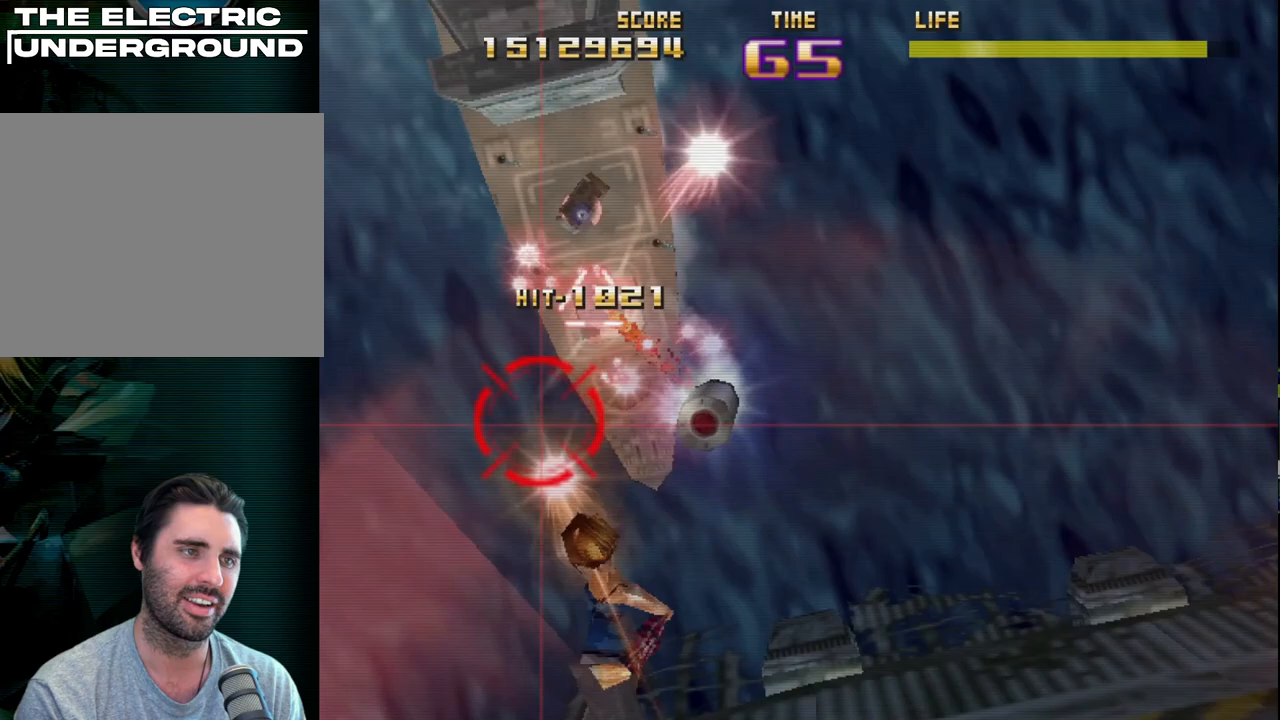
Gameplay with a controller (PlayStation layout); each line is a JSON object with the inputs held at the frame after it. "events" lists button and stick changes between this image and that frame as [ms after this image, input, new state], when the widget could be followed in between. Not read: right_stick.
{"buttons": ["R2"], "left_stick": "center", "events": [[83, "R2", "down"], [133, "left_stick", "center"], [217, "R2", "up"], [250, "left_stick", "right"], [283, "R2", "down"], [383, "left_stick", "center"], [400, "R2", "up"], [483, "R2", "down"]]}
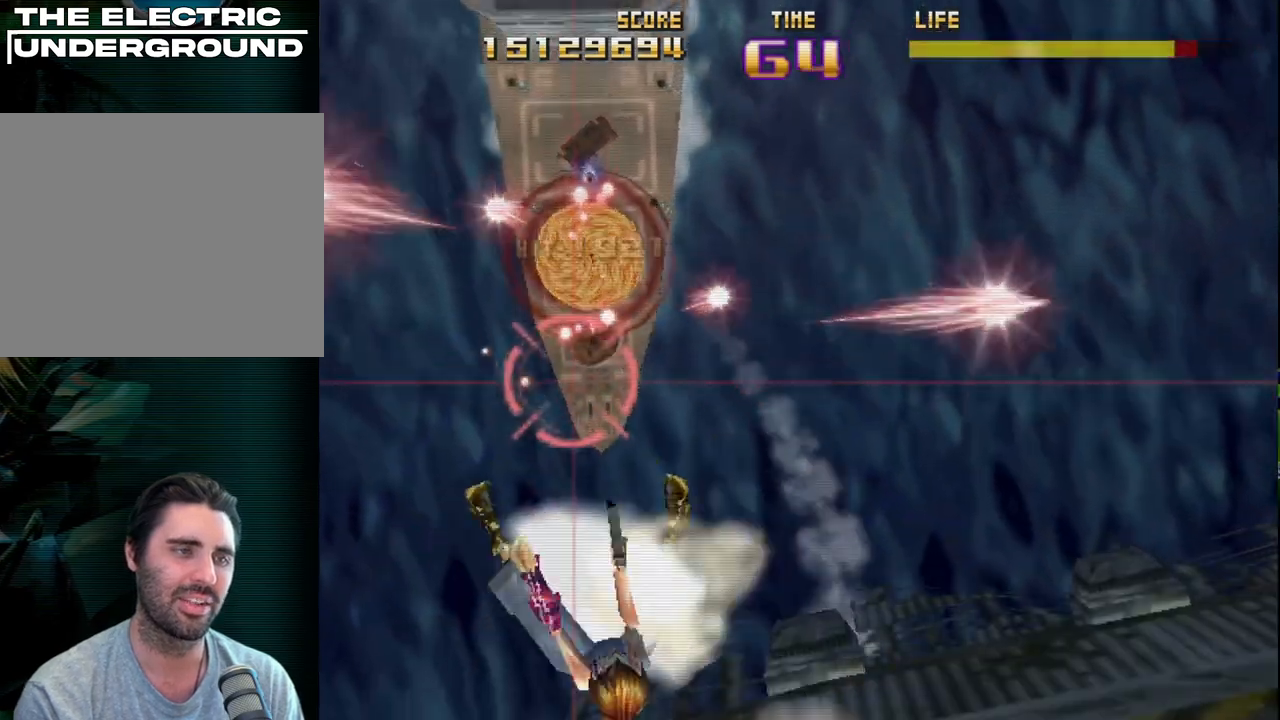
{"buttons": [], "left_stick": "center", "events": [[33, "left_stick", "right"], [67, "R2", "up"], [83, "left_stick", "center"], [133, "R2", "down"], [267, "R2", "up"], [283, "left_stick", "up"], [317, "R2", "down"], [450, "R2", "up"], [450, "left_stick", "center"]]}
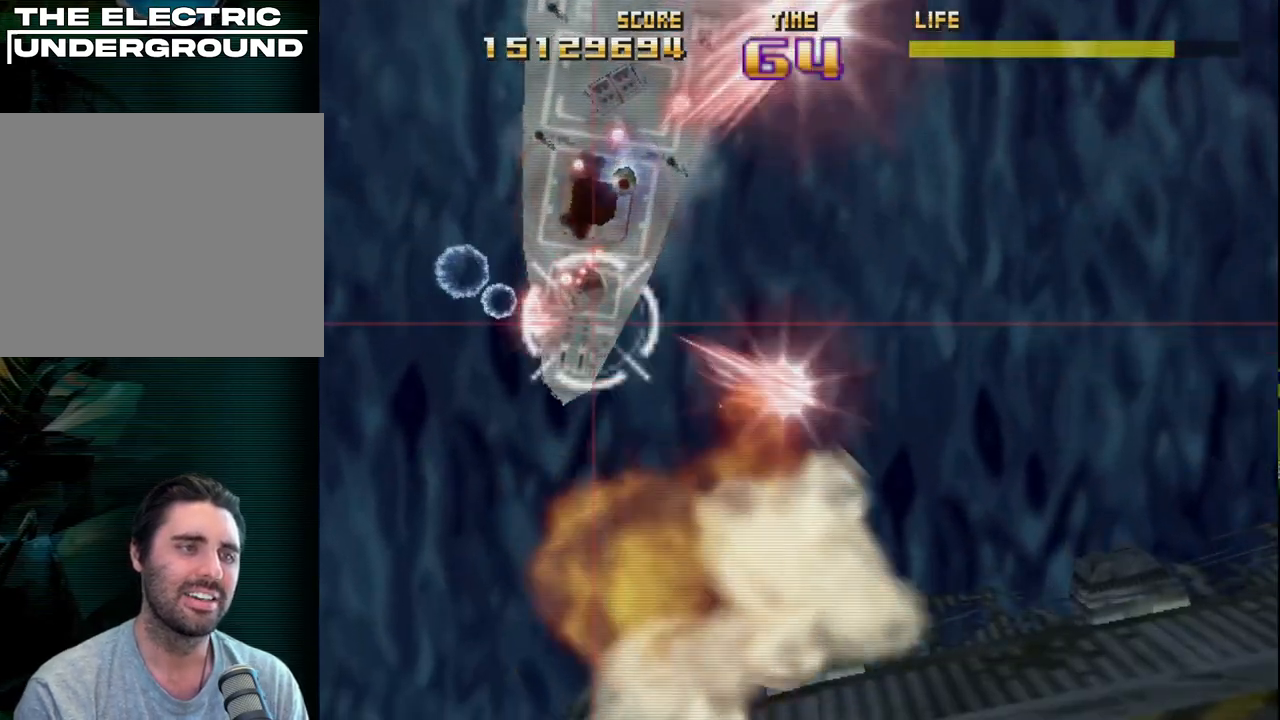
{"buttons": ["R2"], "left_stick": "up", "events": [[17, "R2", "down"], [133, "R2", "up"], [167, "left_stick", "up"], [200, "R2", "down"], [300, "left_stick", "center"], [433, "left_stick", "up"]]}
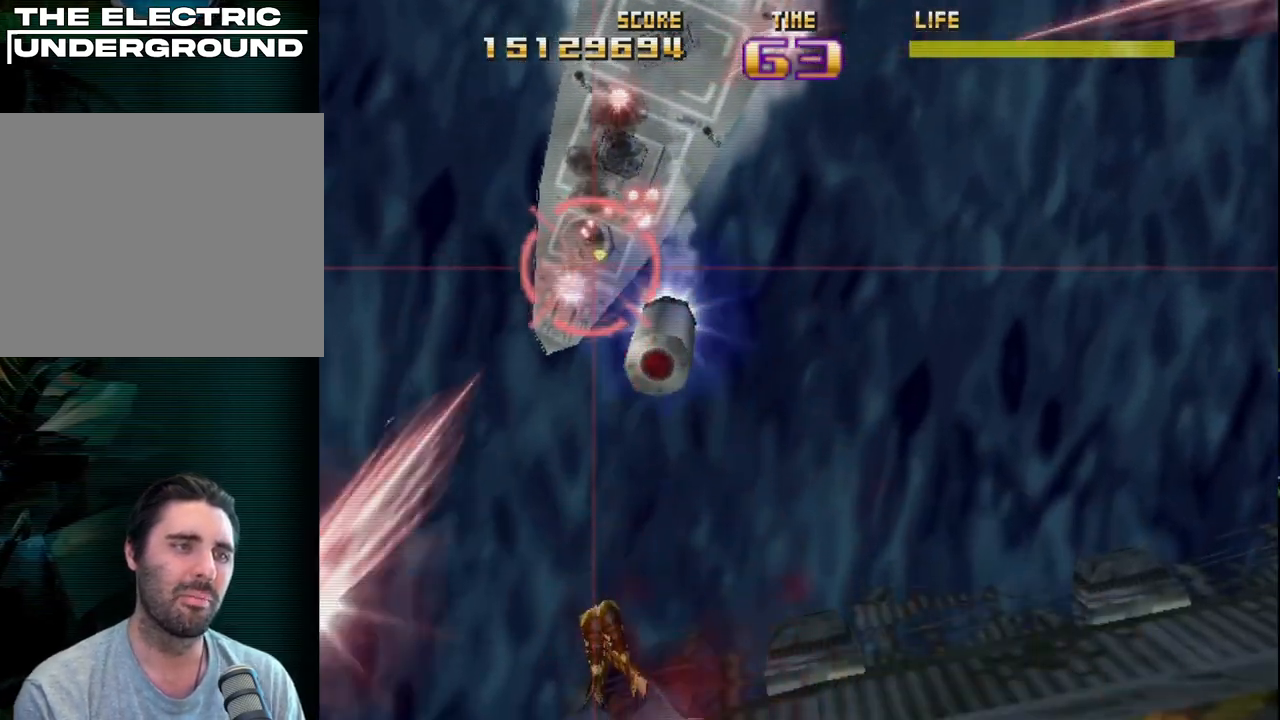
{"buttons": ["R2"], "left_stick": "down", "events": [[83, "R2", "up"], [167, "R2", "down"], [283, "R2", "up"], [283, "left_stick", "right"], [333, "left_stick", "center"], [367, "R2", "down"], [383, "left_stick", "down"]]}
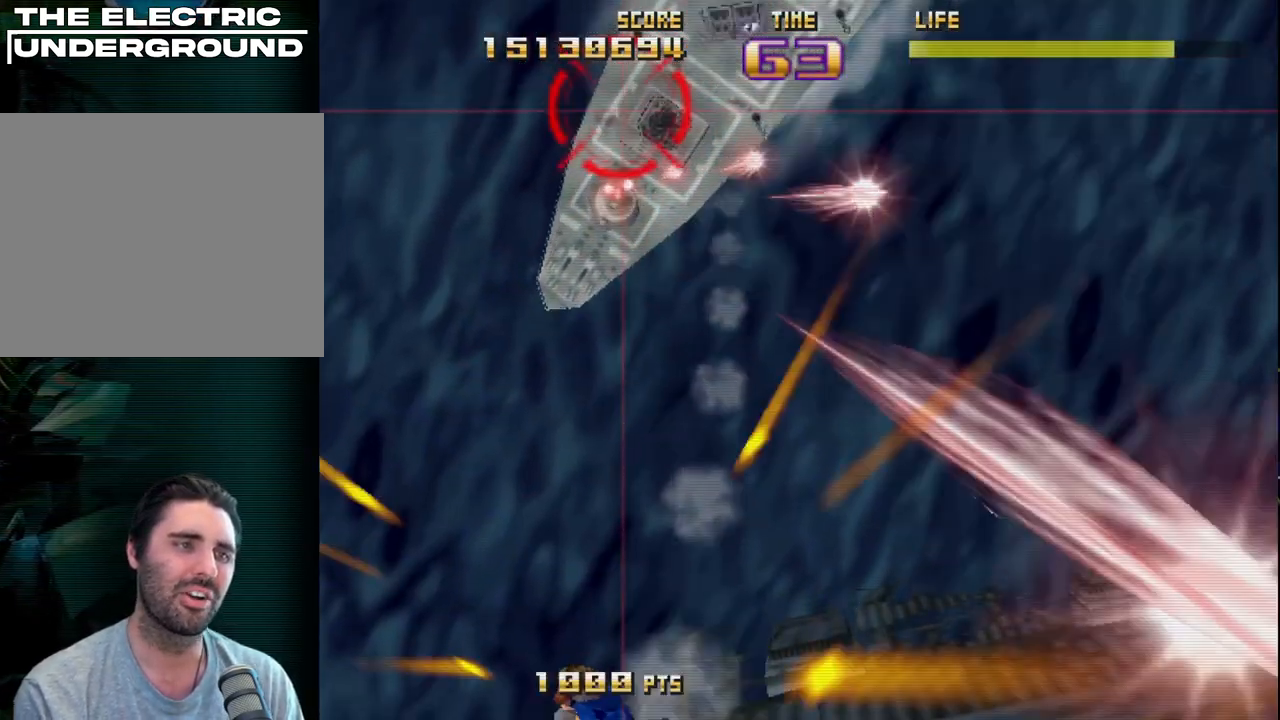
{"buttons": ["R2"], "left_stick": "down", "events": [[50, "left_stick", "center"], [200, "left_stick", "down"], [300, "left_stick", "center"], [433, "left_stick", "down"]]}
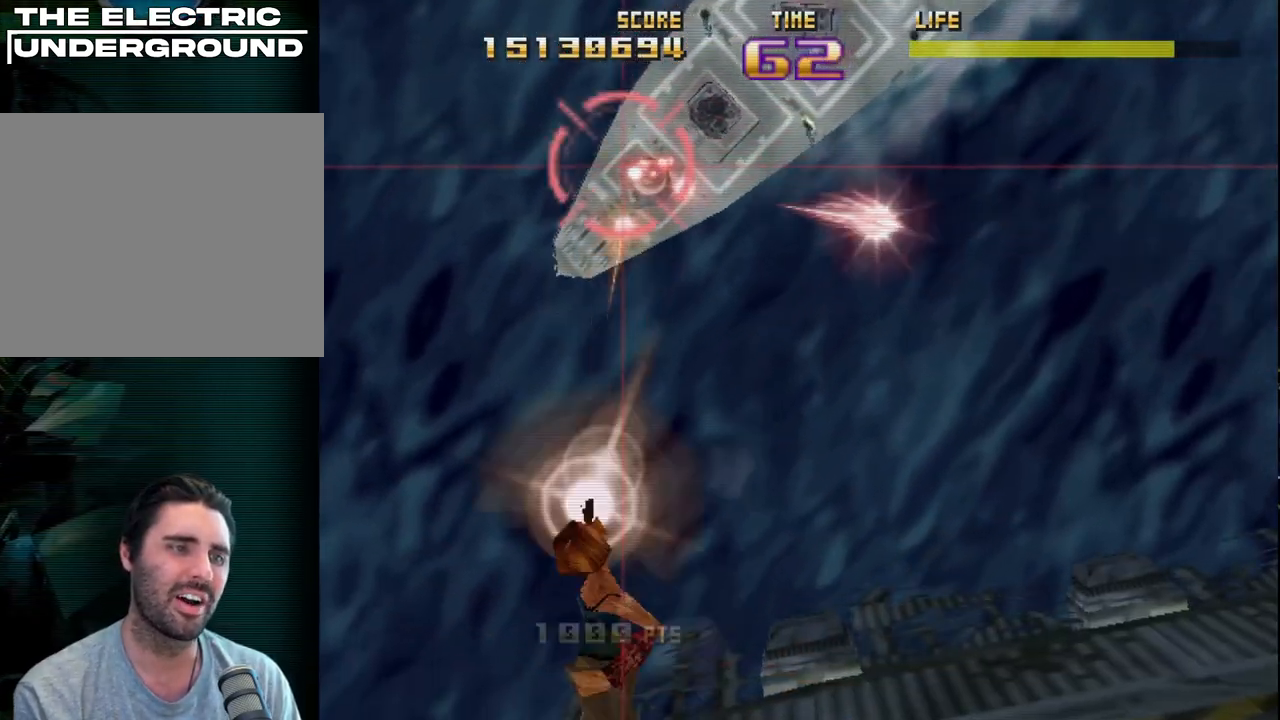
{"buttons": ["CIRCLE", "R2"], "left_stick": "center", "events": [[50, "left_stick", "right"], [117, "CIRCLE", "down"], [233, "left_stick", "center"]]}
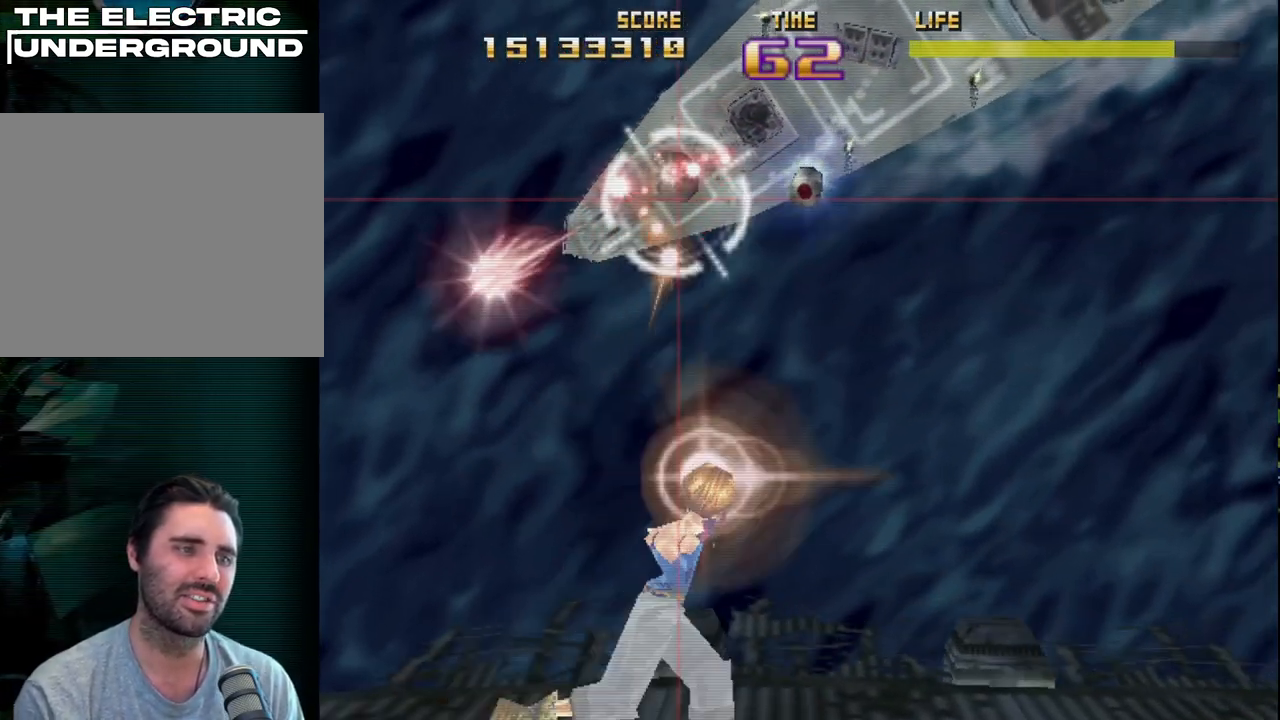
{"buttons": ["R2"], "left_stick": "center", "events": [[183, "left_stick", "left"], [333, "left_stick", "up"], [417, "CIRCLE", "up"], [417, "R2", "up"], [450, "left_stick", "center"], [483, "R2", "down"]]}
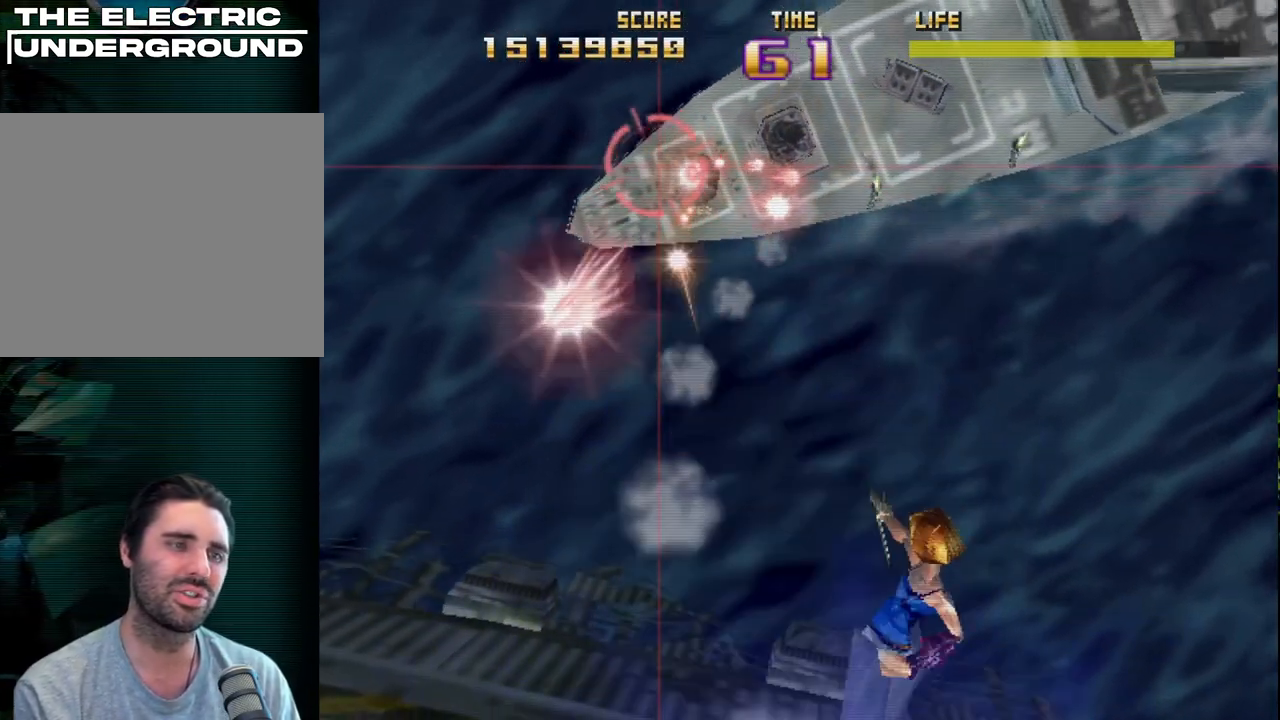
{"buttons": ["SQUARE", "R2"], "left_stick": "down-left", "events": [[100, "R2", "up"], [150, "R2", "down"], [150, "left_stick", "up-left"], [200, "left_stick", "up-right"], [267, "R2", "up"], [333, "R2", "down"], [333, "left_stick", "right"], [383, "SQUARE", "down"], [483, "left_stick", "down-left"]]}
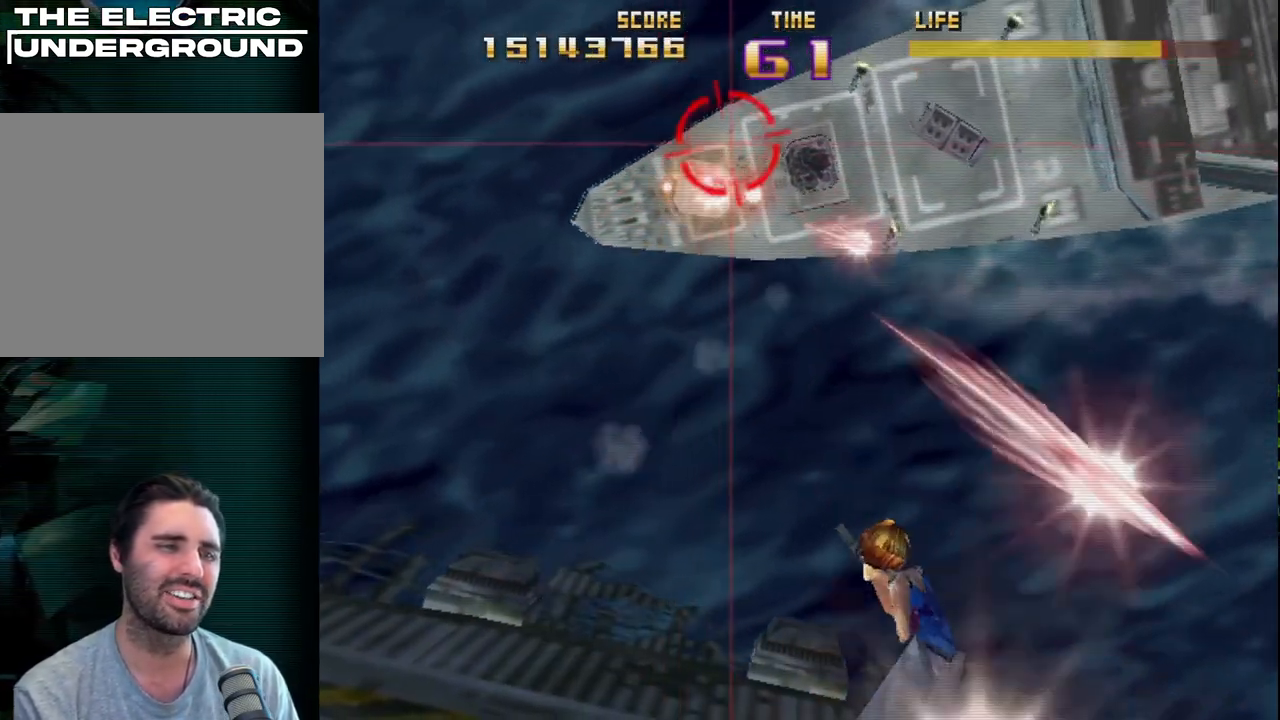
{"buttons": ["SQUARE", "R2"], "left_stick": "center", "events": [[133, "left_stick", "center"], [267, "left_stick", "down-left"], [417, "left_stick", "center"]]}
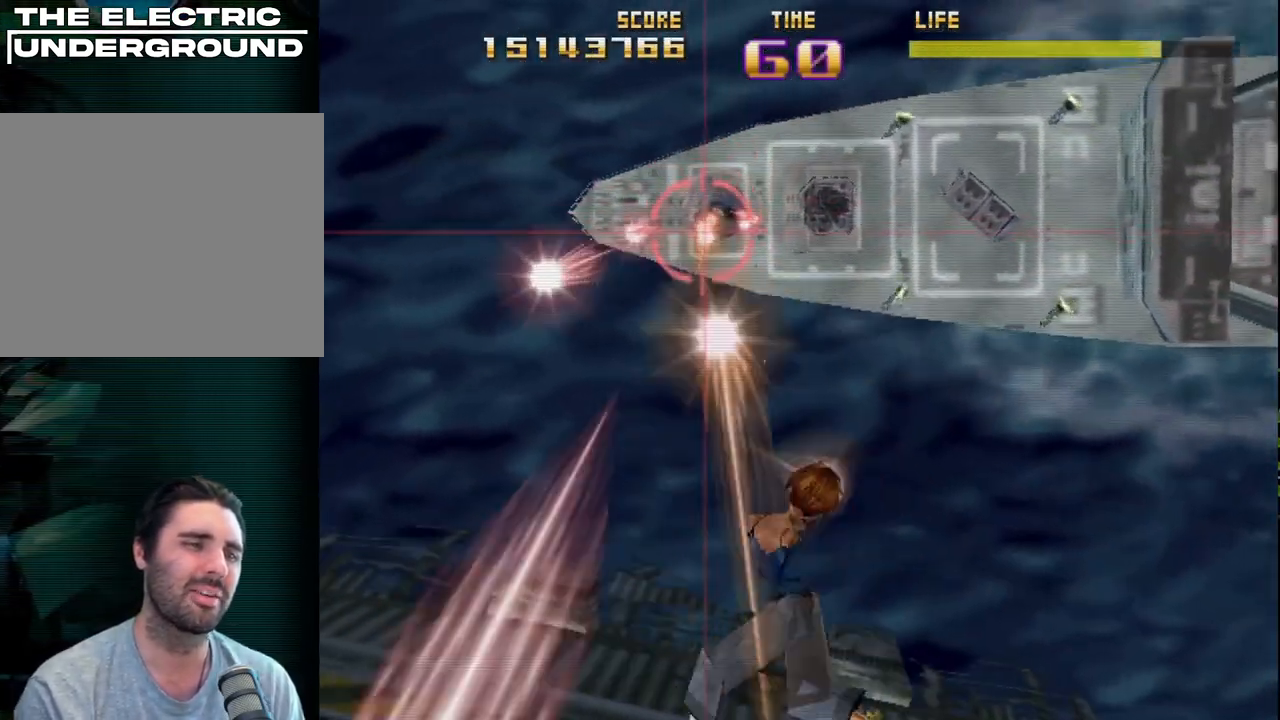
{"buttons": ["SQUARE", "R2"], "left_stick": "down", "events": [[117, "left_stick", "down"], [283, "left_stick", "center"], [333, "left_stick", "left"], [467, "left_stick", "down"]]}
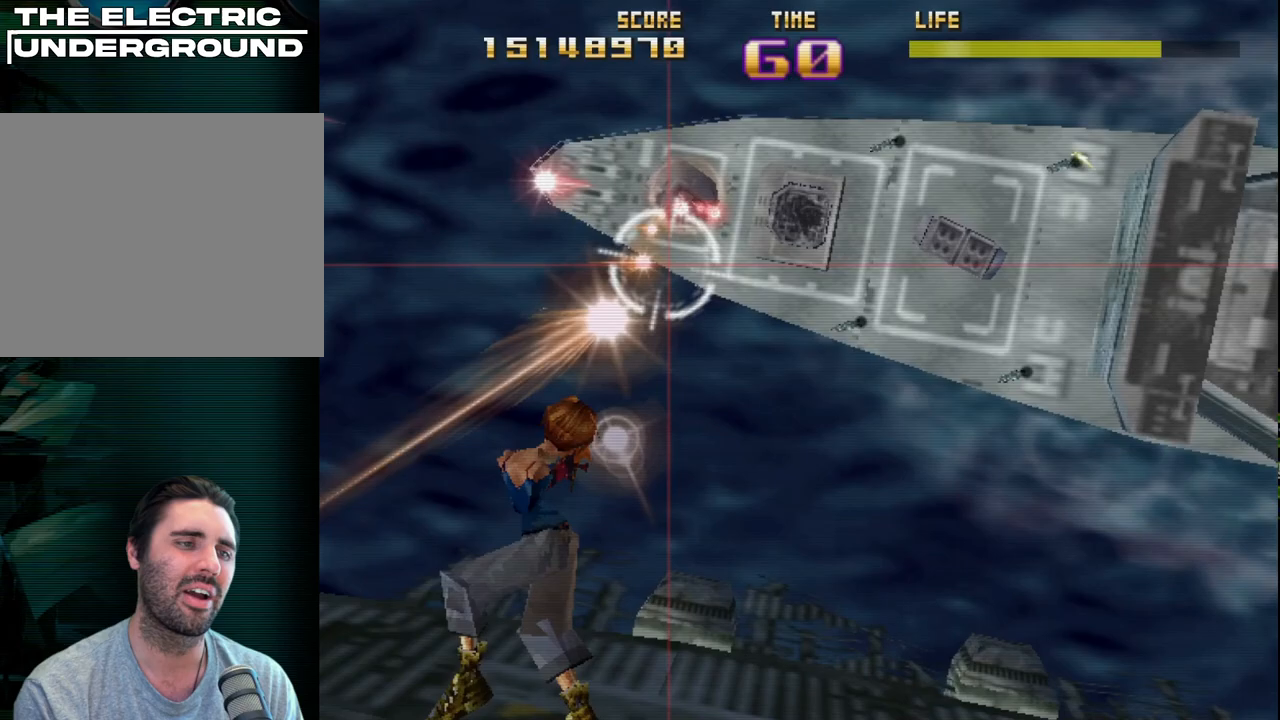
{"buttons": ["R2"], "left_stick": "up-left", "events": [[17, "SQUARE", "up"], [50, "left_stick", "up-left"], [300, "left_stick", "center"], [367, "left_stick", "left"], [483, "left_stick", "up-left"]]}
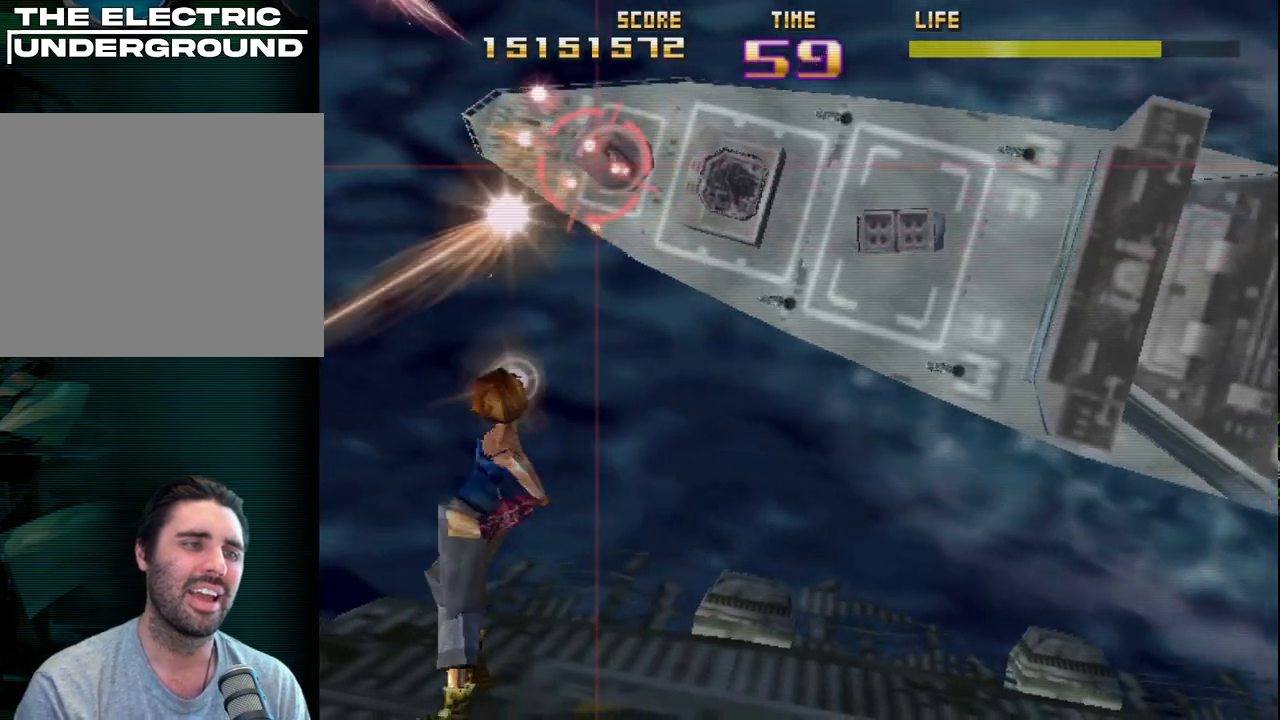
{"buttons": ["CIRCLE", "R2"], "left_stick": "down-left", "events": [[50, "CIRCLE", "down"], [117, "left_stick", "center"], [250, "left_stick", "up-left"], [467, "left_stick", "down-left"]]}
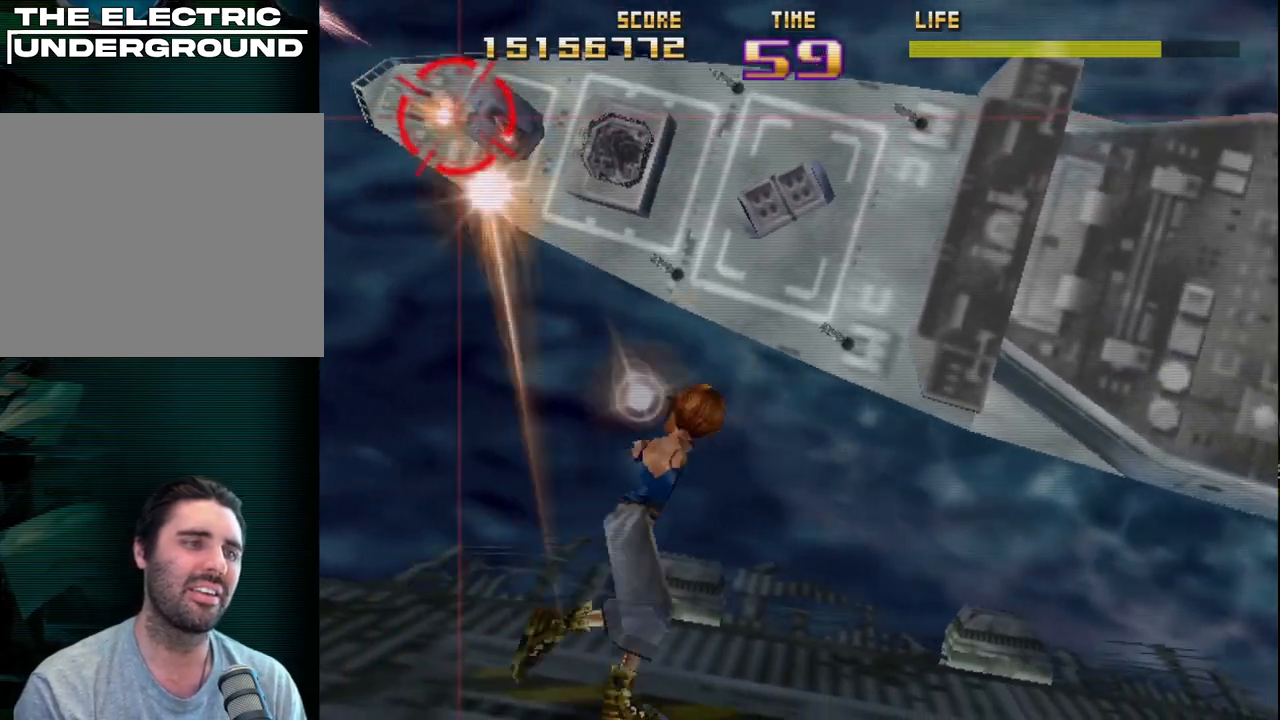
{"buttons": ["CIRCLE", "R2"], "left_stick": "right", "events": [[150, "left_stick", "left"], [333, "left_stick", "down"], [417, "left_stick", "right"]]}
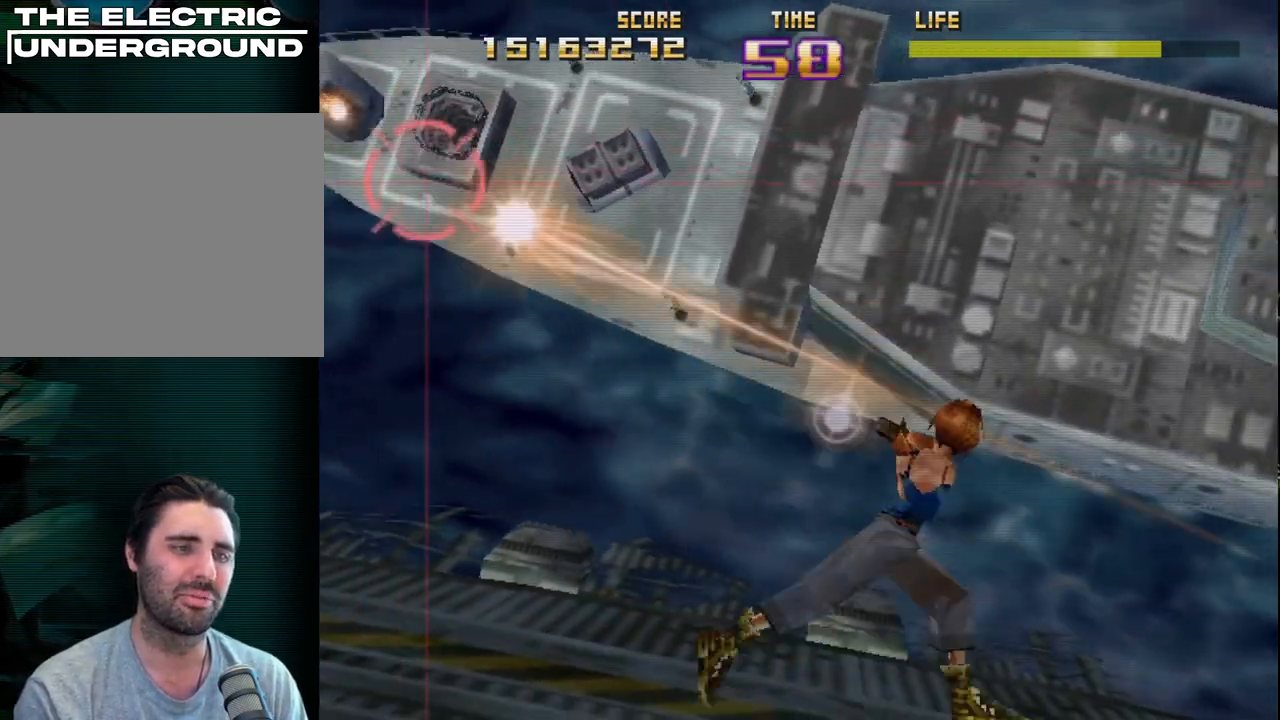
{"buttons": ["R2"], "left_stick": "down", "events": [[100, "CIRCLE", "up"], [133, "left_stick", "center"], [200, "left_stick", "up-left"], [450, "left_stick", "center"], [500, "left_stick", "down"]]}
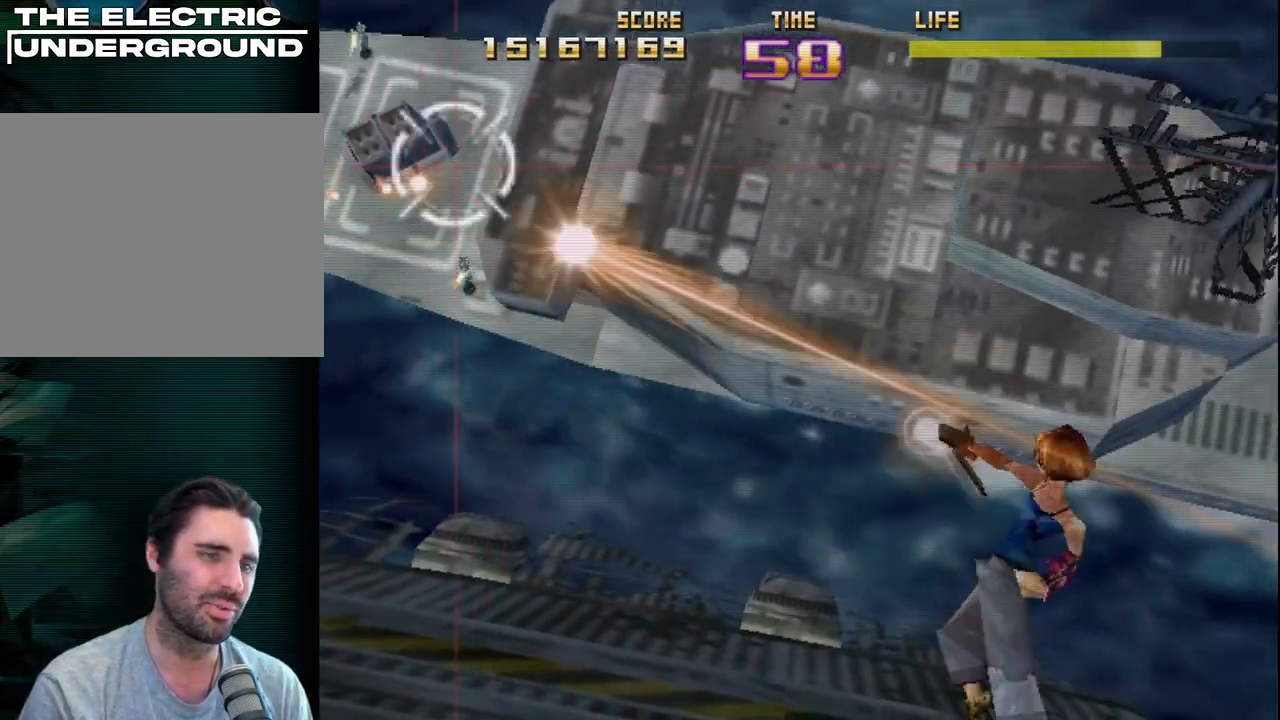
{"buttons": ["SQUARE", "R2"], "left_stick": "right", "events": [[100, "left_stick", "down-right"], [200, "left_stick", "right"], [317, "SQUARE", "down"]]}
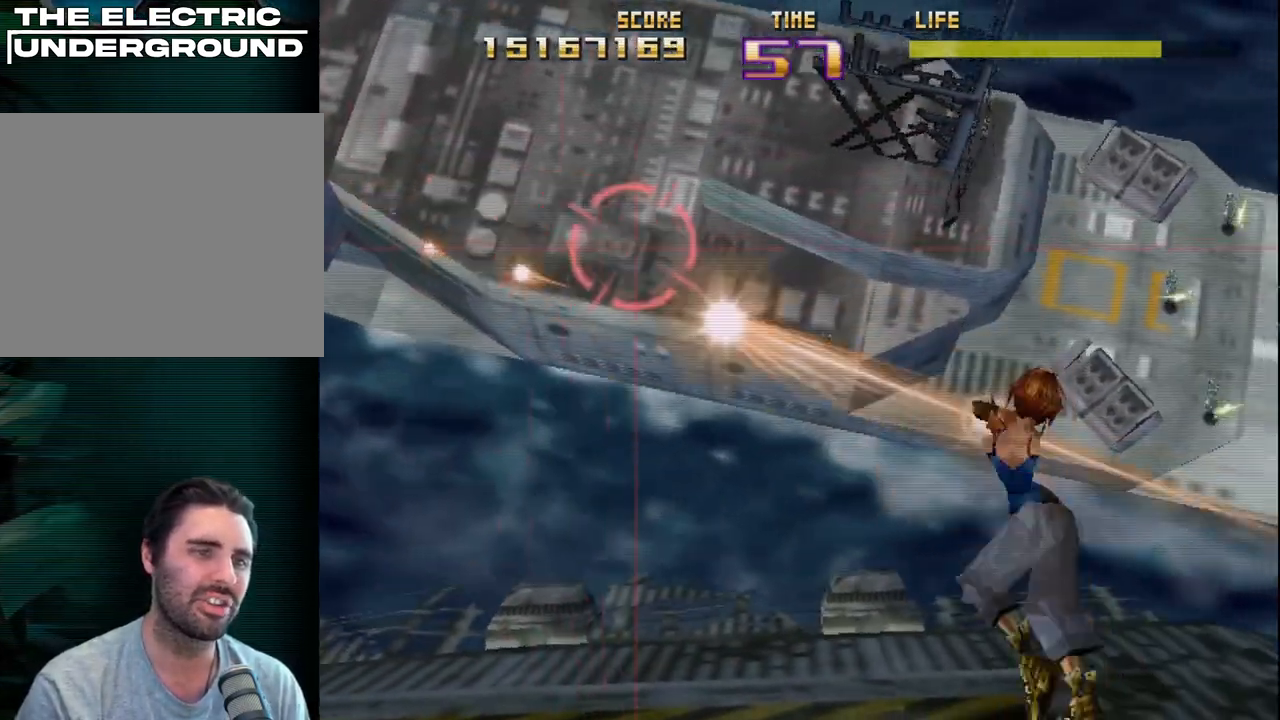
{"buttons": ["R2"], "left_stick": "right", "events": [[50, "left_stick", "down-right"], [450, "left_stick", "right"], [483, "SQUARE", "up"]]}
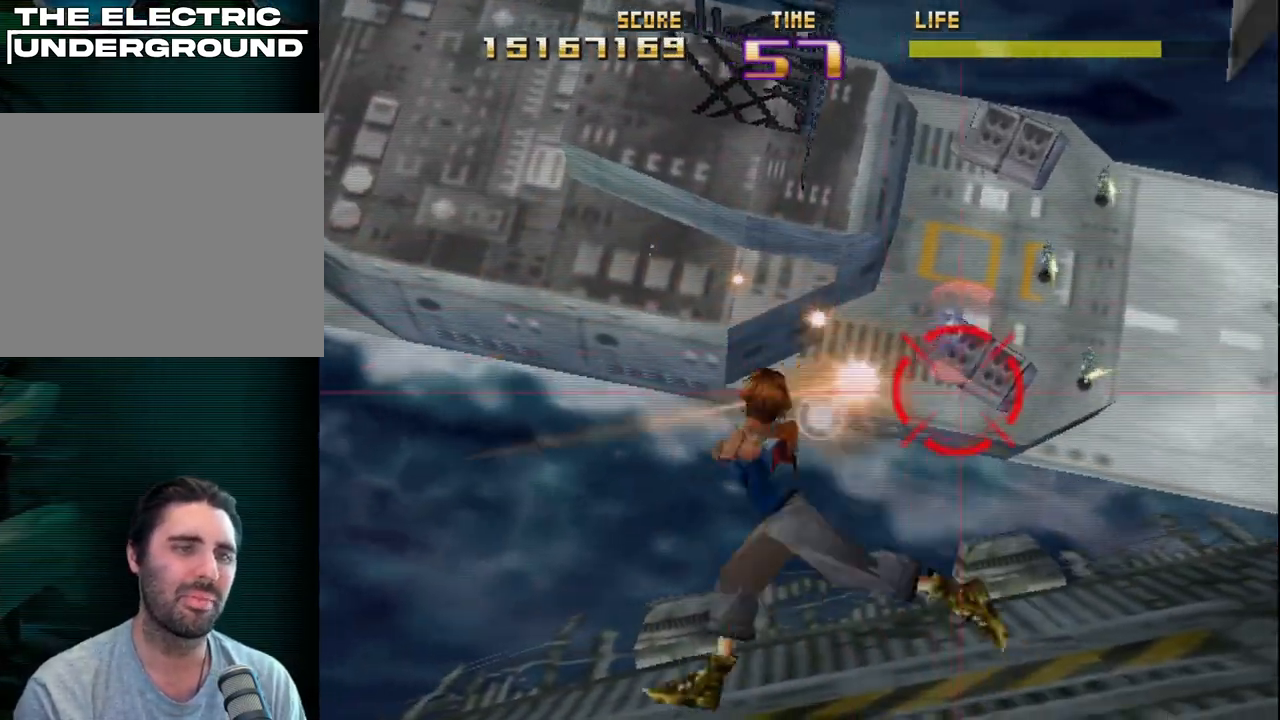
{"buttons": ["R2"], "left_stick": "center", "events": [[100, "left_stick", "center"], [200, "left_stick", "left"], [283, "left_stick", "up"], [433, "left_stick", "center"]]}
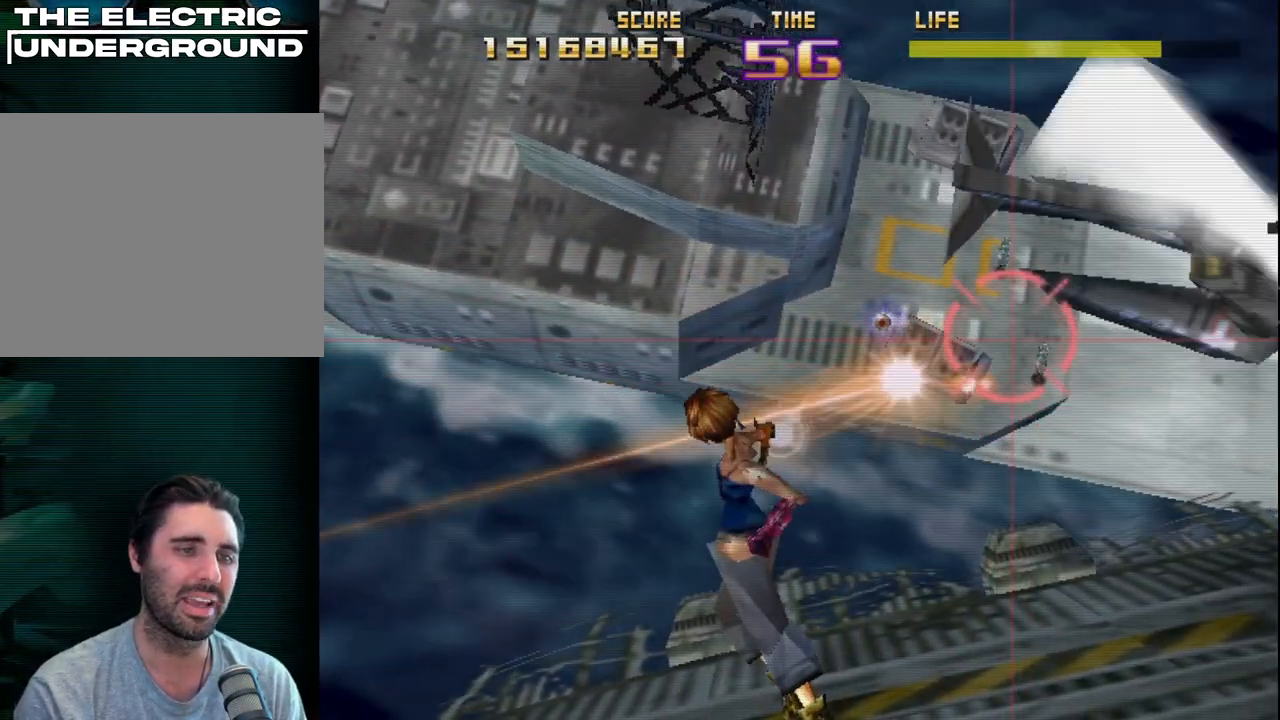
{"buttons": ["R2"], "left_stick": "up-left", "events": [[150, "left_stick", "up-left"], [233, "left_stick", "center"], [383, "left_stick", "up-left"]]}
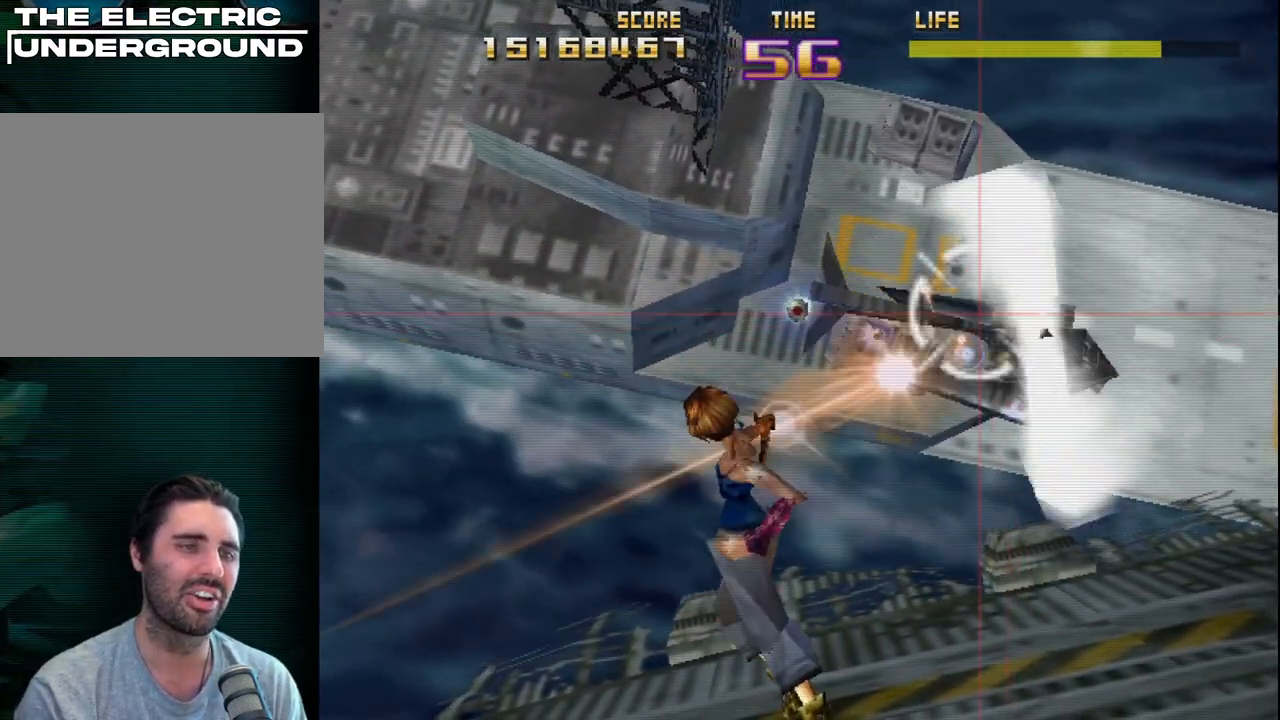
{"buttons": ["R2"], "left_stick": "up-right", "events": [[17, "R2", "up"], [100, "R2", "down"], [233, "R2", "up"], [267, "left_stick", "center"], [283, "R2", "down"], [350, "left_stick", "up-left"], [417, "R2", "up"], [467, "R2", "down"], [500, "left_stick", "up-right"]]}
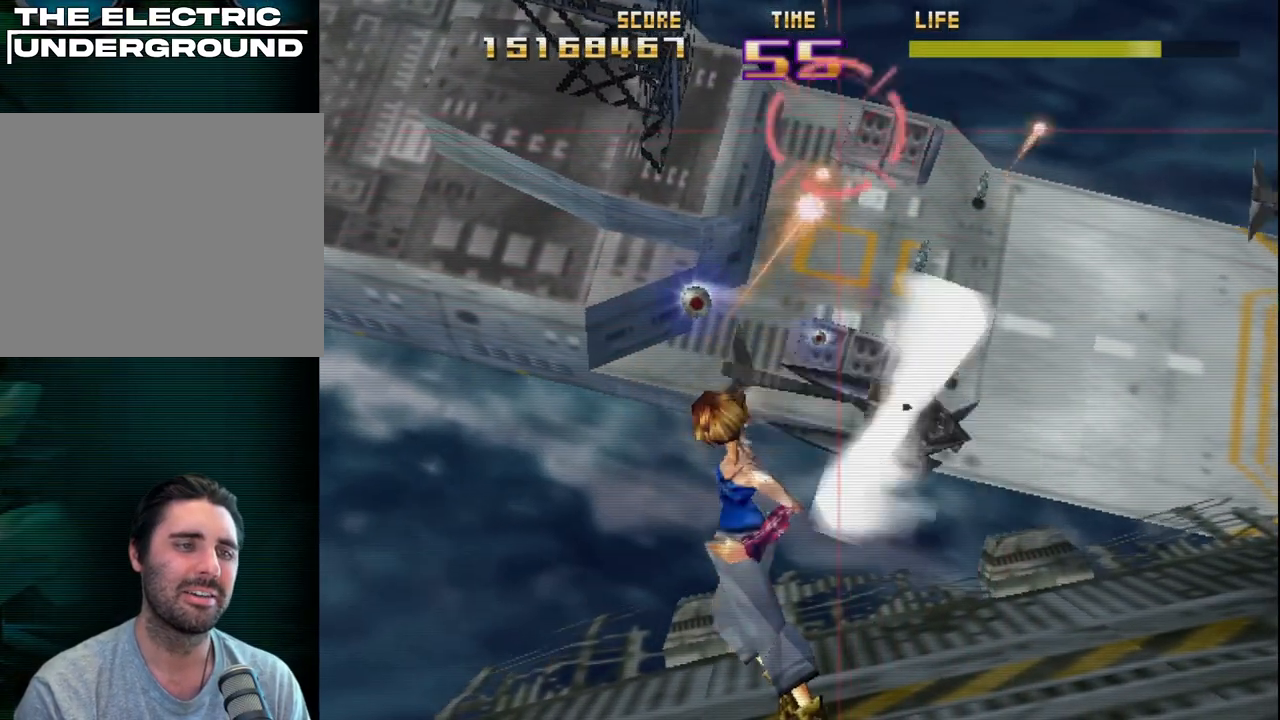
{"buttons": ["R2"], "left_stick": "up-left", "events": [[67, "left_stick", "down-right"], [117, "R2", "up"], [183, "R2", "down"], [250, "left_stick", "center"], [317, "R2", "up"], [350, "left_stick", "left"], [383, "R2", "down"], [467, "left_stick", "up-left"]]}
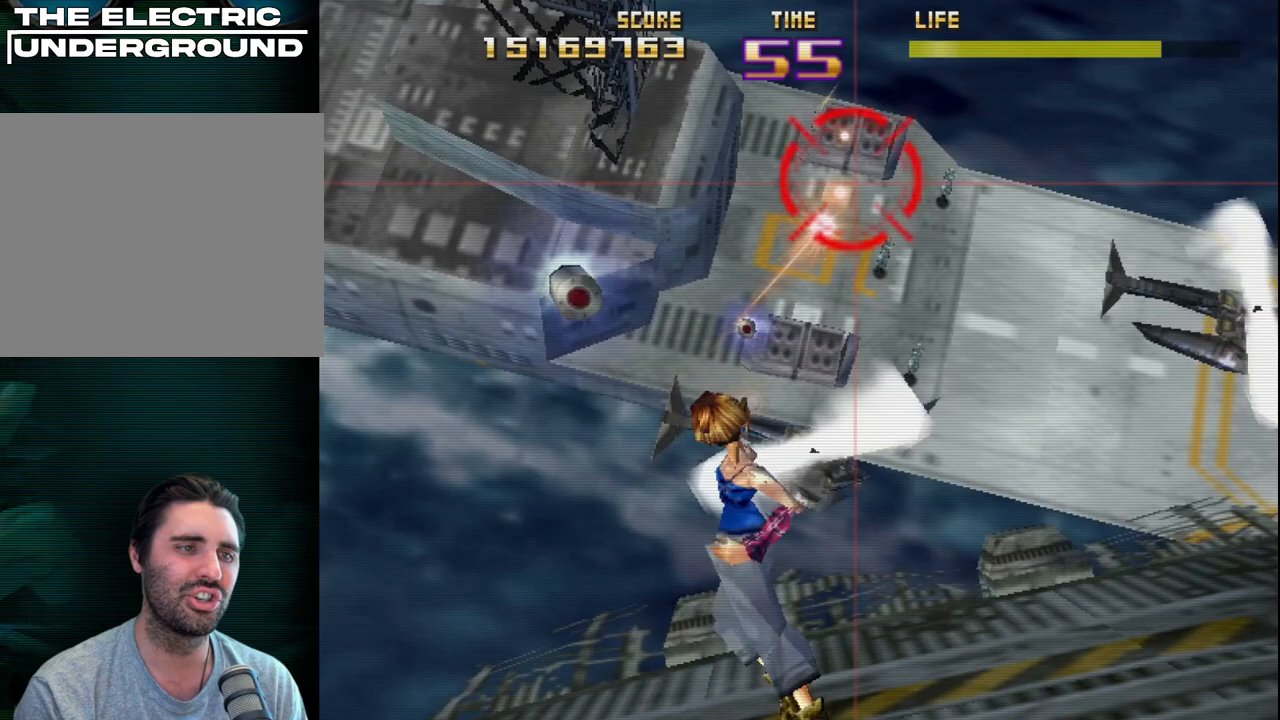
{"buttons": ["R2"], "left_stick": "center", "events": [[17, "R2", "up"], [100, "R2", "down"], [183, "left_stick", "center"], [217, "R2", "up"], [283, "R2", "down"], [383, "R2", "up"], [467, "R2", "down"]]}
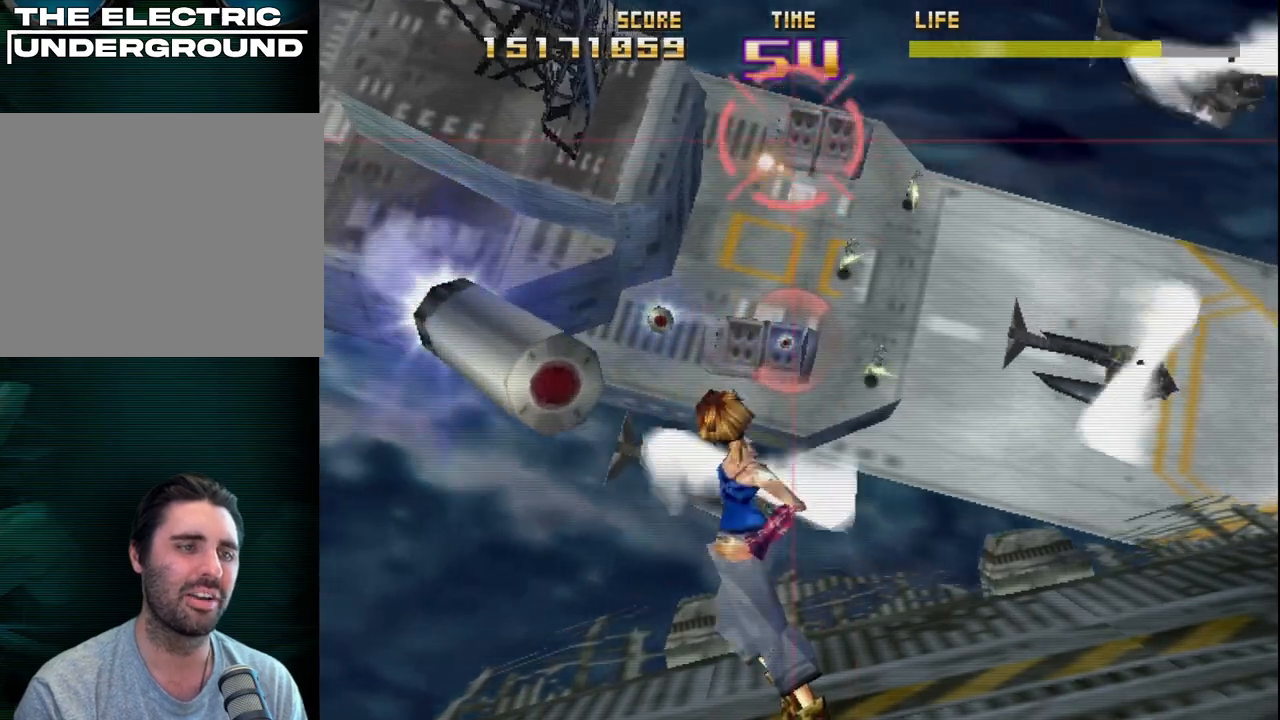
{"buttons": [], "left_stick": "down", "events": [[83, "R2", "up"], [133, "R2", "down"], [133, "left_stick", "down-right"], [267, "R2", "up"], [333, "R2", "down"], [433, "left_stick", "down"], [483, "R2", "up"]]}
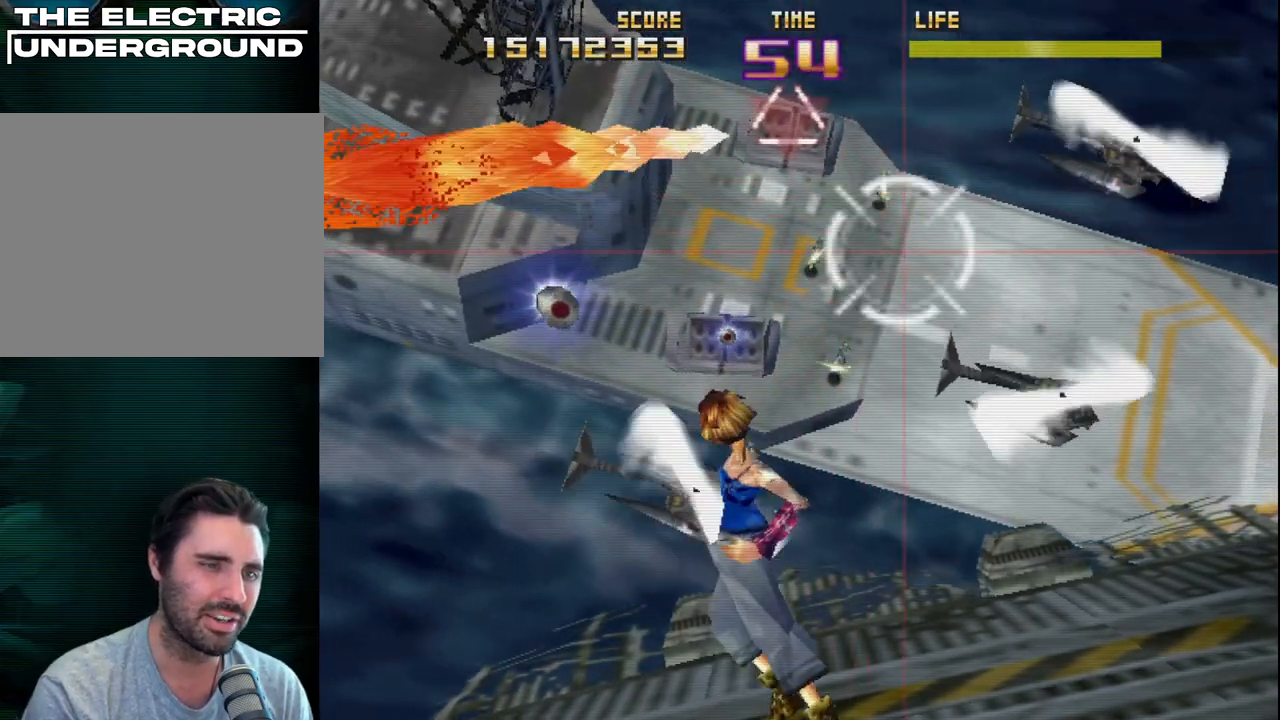
{"buttons": ["R2"], "left_stick": "down", "events": [[50, "R2", "down"], [67, "left_stick", "right"], [117, "left_stick", "center"], [183, "left_stick", "down-left"], [200, "R2", "up"], [283, "R2", "down"], [283, "left_stick", "down-right"], [400, "left_stick", "center"], [417, "R2", "up"], [467, "left_stick", "down"], [500, "R2", "down"]]}
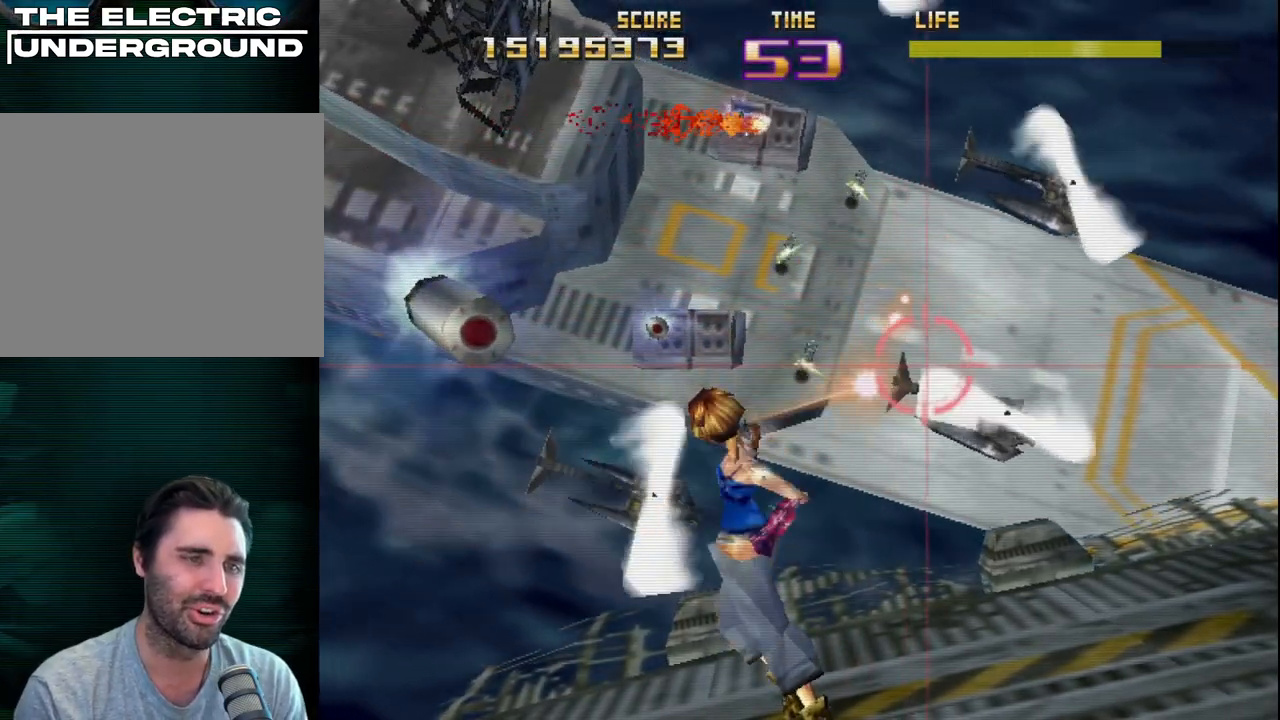
{"buttons": ["R2"], "left_stick": "center", "events": [[17, "left_stick", "down-right"], [117, "R2", "up"], [150, "left_stick", "center"], [200, "R2", "down"], [233, "left_stick", "down"], [333, "R2", "up"], [367, "left_stick", "center"], [417, "R2", "down"]]}
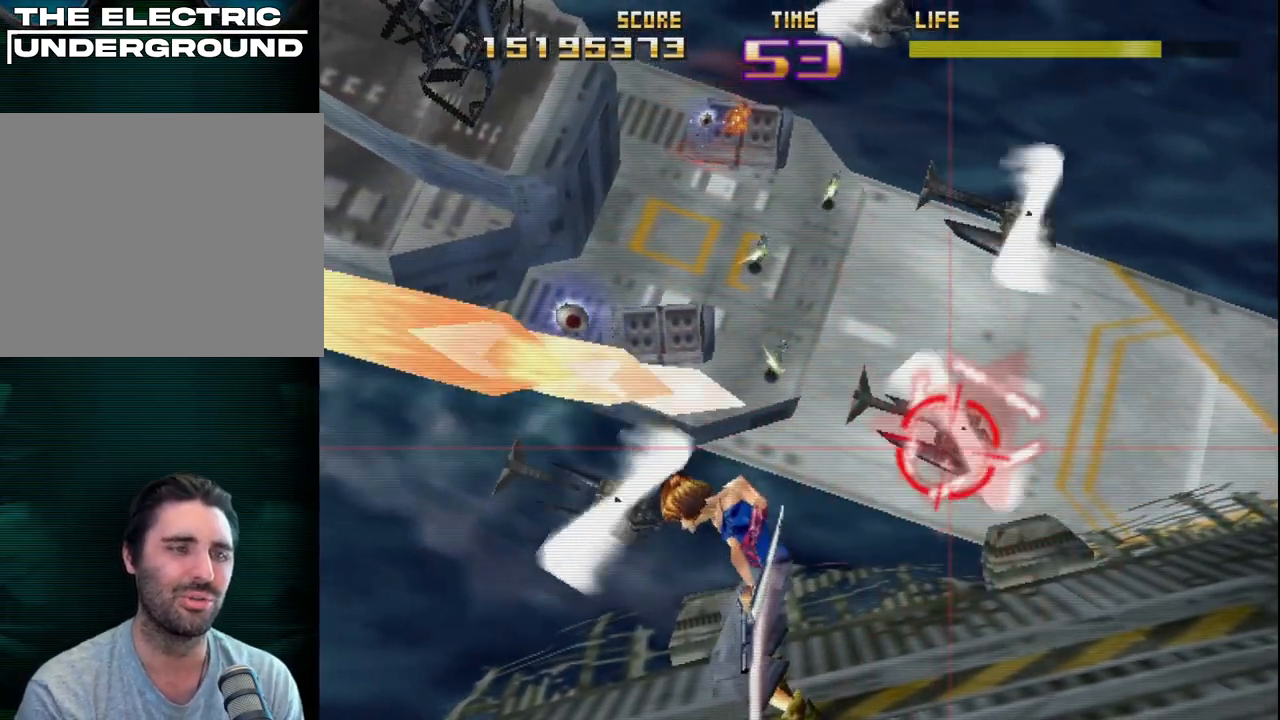
{"buttons": [], "left_stick": "center", "events": [[50, "R2", "up"], [83, "left_stick", "up"], [117, "R2", "down"], [233, "R2", "up"], [333, "R2", "down"], [400, "left_stick", "center"], [467, "R2", "up"]]}
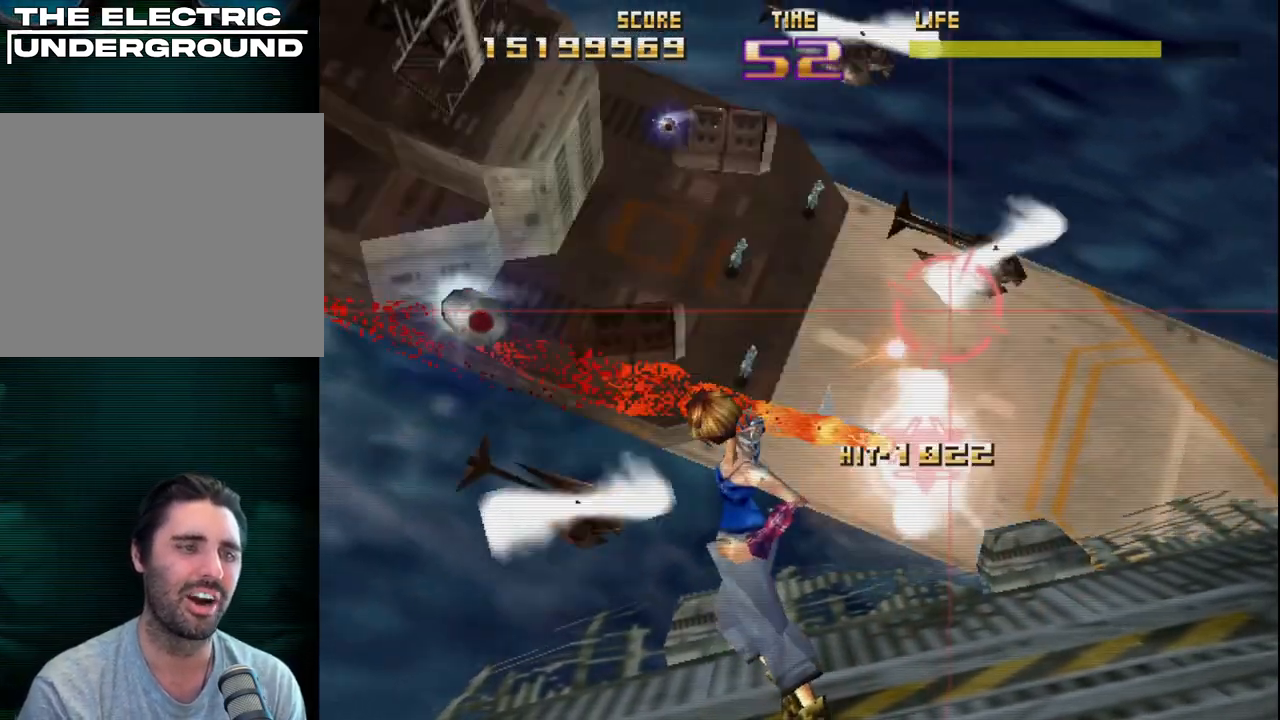
{"buttons": ["R2"], "left_stick": "center", "events": [[17, "left_stick", "up"], [33, "R2", "down"], [150, "R2", "up"], [150, "left_stick", "center"], [233, "R2", "down"], [350, "R2", "up"], [433, "R2", "down"]]}
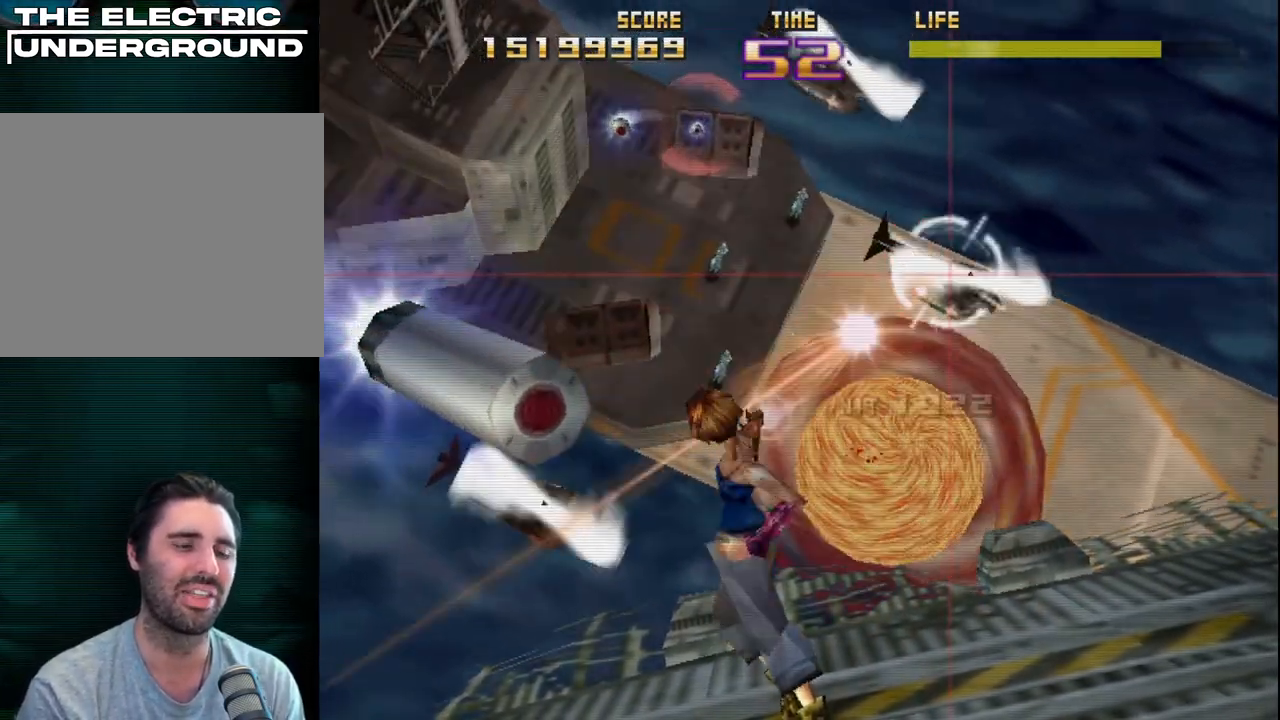
{"buttons": [], "left_stick": "up", "events": [[50, "R2", "up"], [117, "R2", "down"], [233, "R2", "up"], [317, "R2", "down"], [317, "left_stick", "up-left"], [433, "left_stick", "up"], [450, "R2", "up"]]}
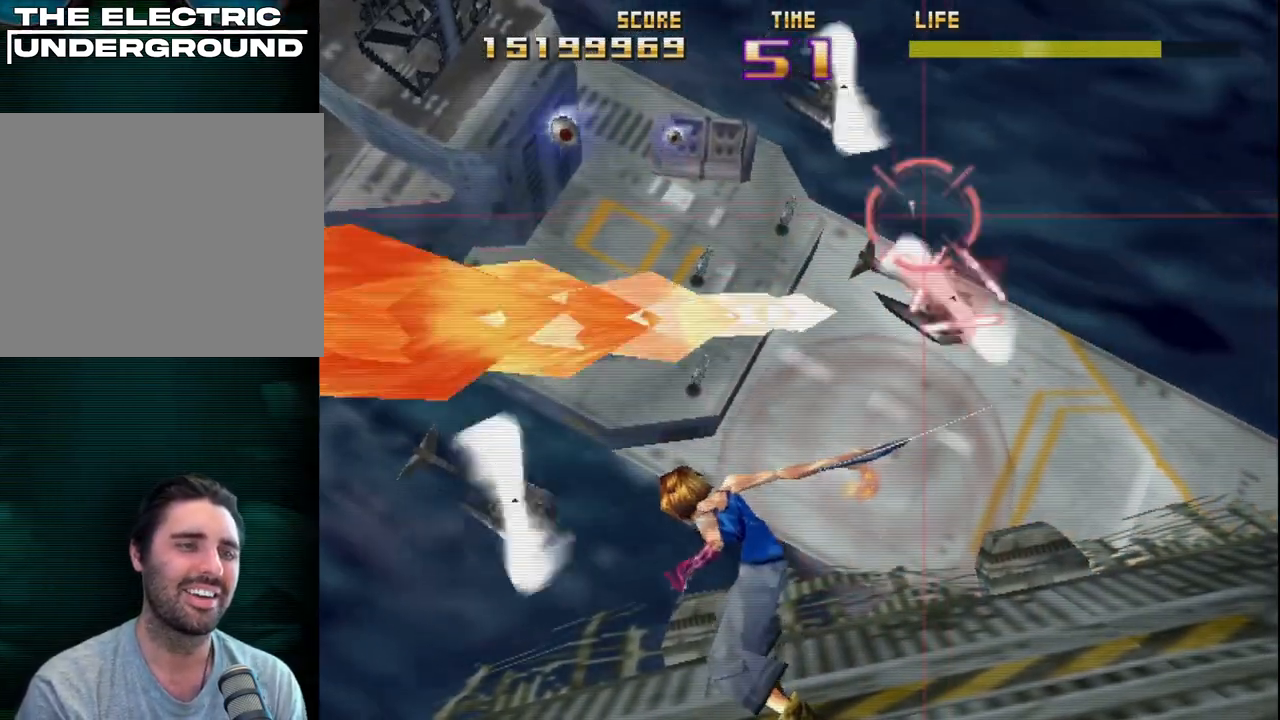
{"buttons": ["R2"], "left_stick": "center", "events": [[33, "R2", "down"], [117, "left_stick", "center"], [150, "R2", "up"], [233, "left_stick", "up-left"], [250, "R2", "down"], [383, "R2", "up"], [400, "left_stick", "down-left"], [450, "R2", "down"], [483, "left_stick", "center"]]}
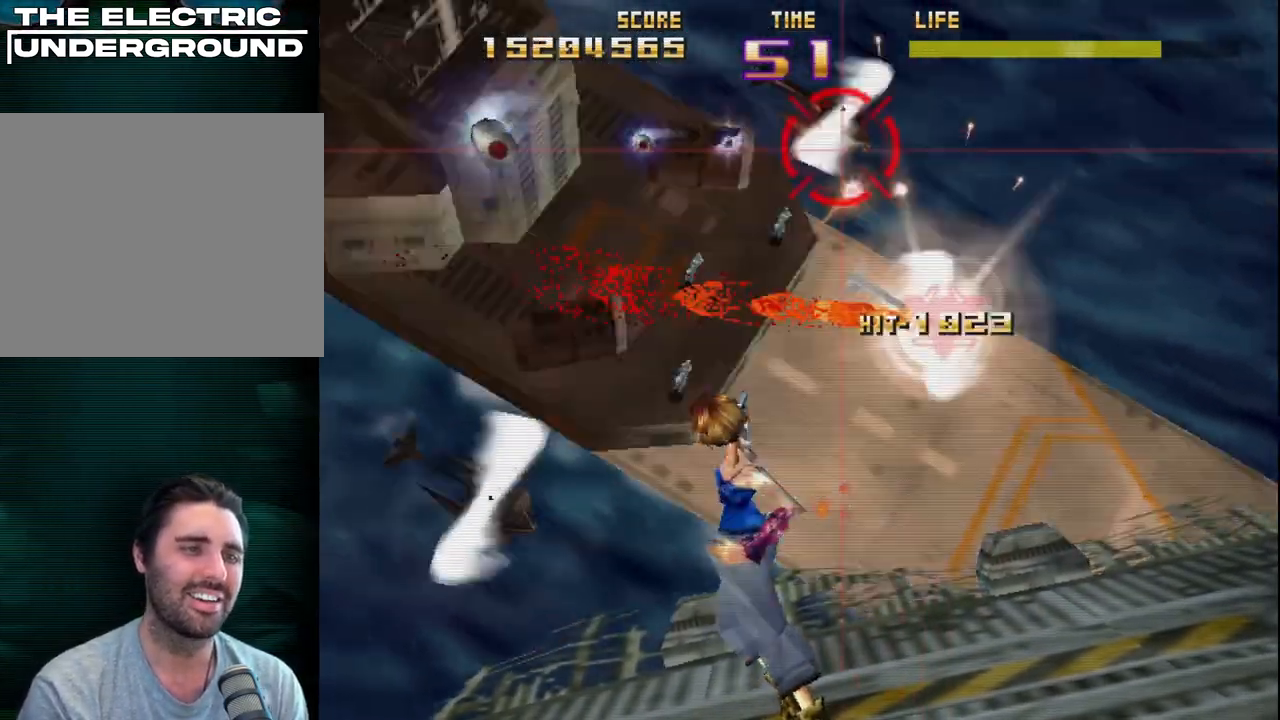
{"buttons": ["R2"], "left_stick": "center", "events": [[83, "R2", "up"], [100, "left_stick", "up-left"], [183, "R2", "down"], [250, "left_stick", "right"], [300, "R2", "up"], [350, "left_stick", "center"], [383, "R2", "down"]]}
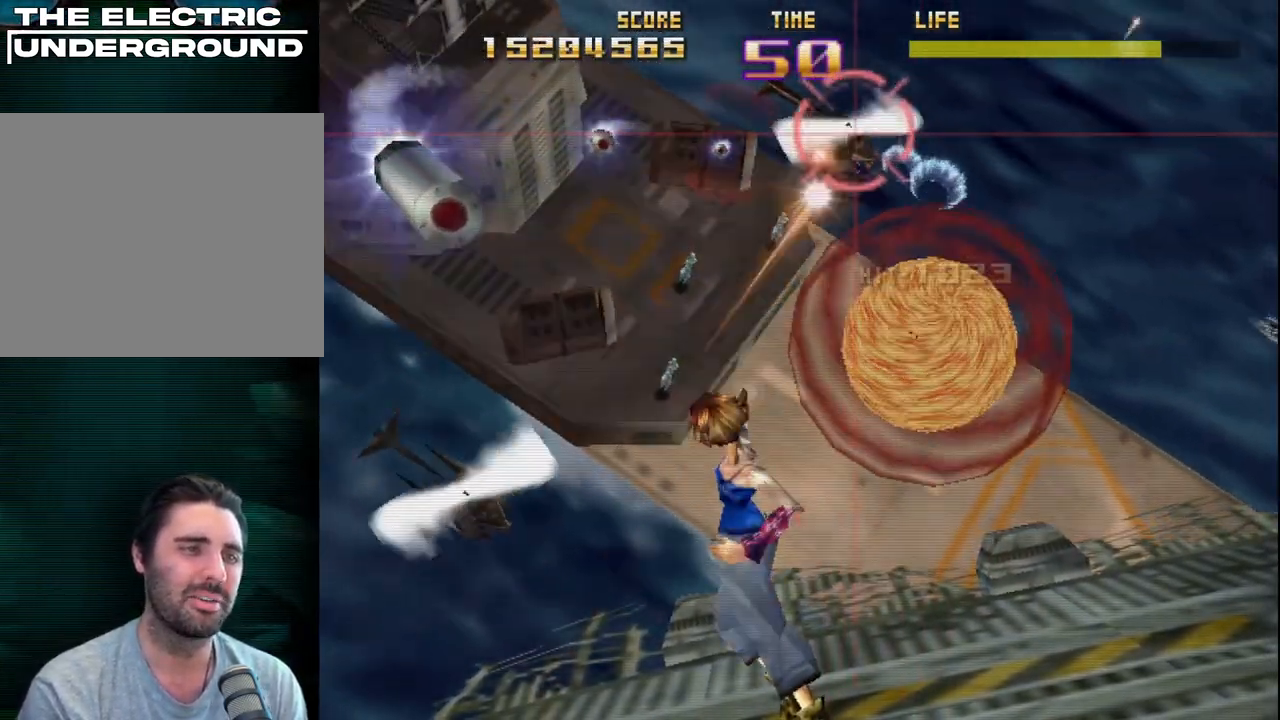
{"buttons": ["R2"], "left_stick": "center", "events": [[17, "R2", "up"], [83, "R2", "down"], [217, "R2", "up"], [300, "R2", "down"], [417, "R2", "up"], [483, "R2", "down"]]}